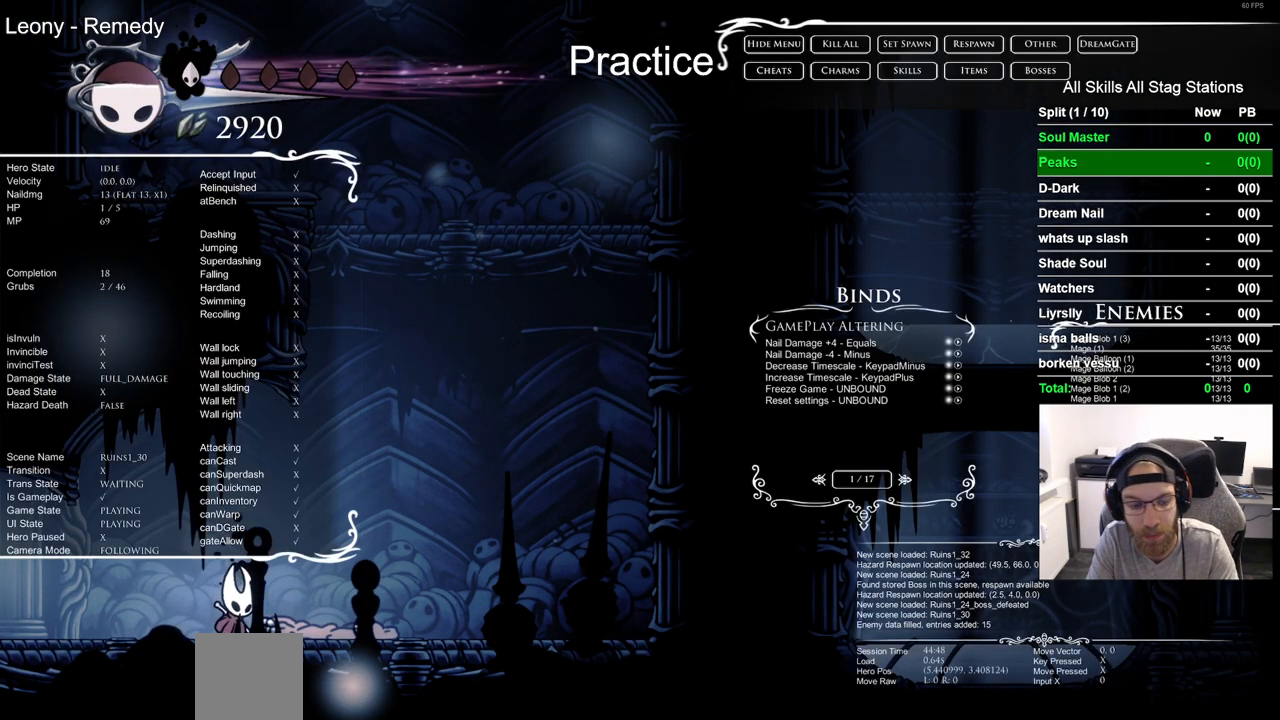
Gameplay with a controller (PlayStation layout); each line is a JSON object with the inputs held at the frame after it (dt_ms = milliseconds from this image to that frame). "events" lists button and stick changes between this image and that frame as [ms after this image, input, new state], when the widget could be followed in between.
{"dt_ms": 500, "buttons": ["CROSS"], "left_stick": "center", "right_stick": "center", "events": []}
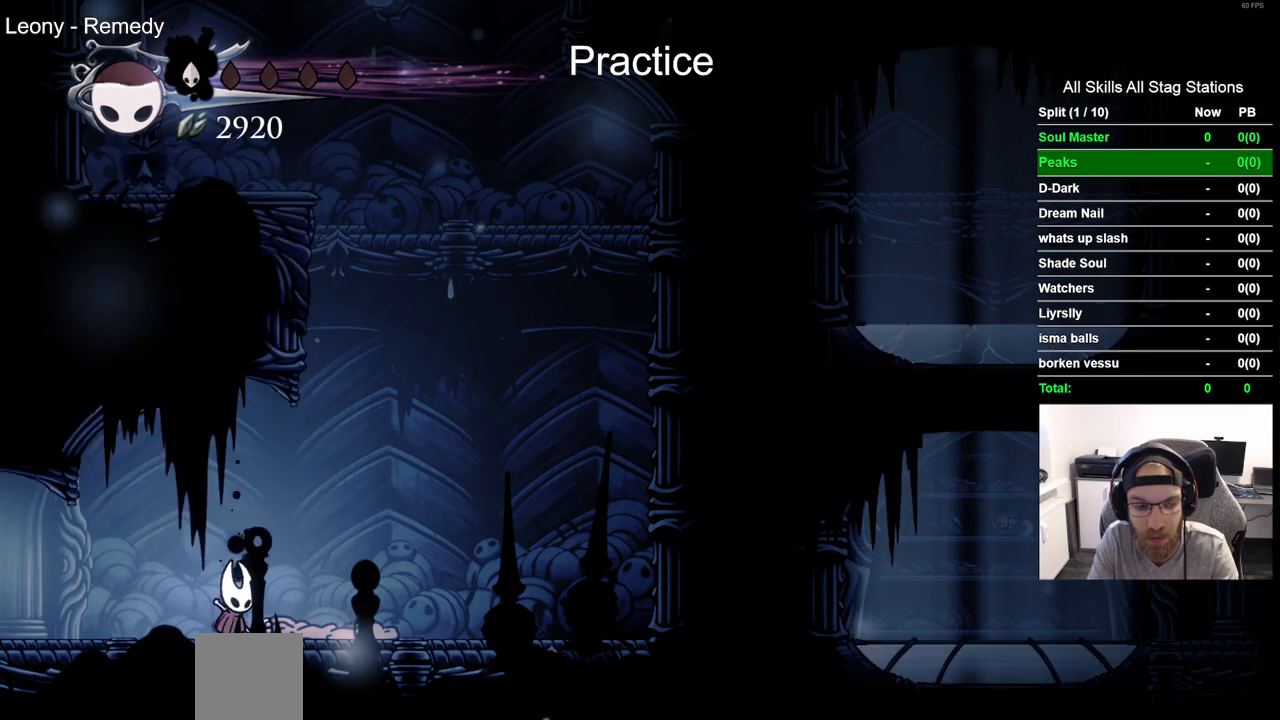
{"dt_ms": 500, "buttons": ["CROSS"], "left_stick": "center", "right_stick": "center", "events": []}
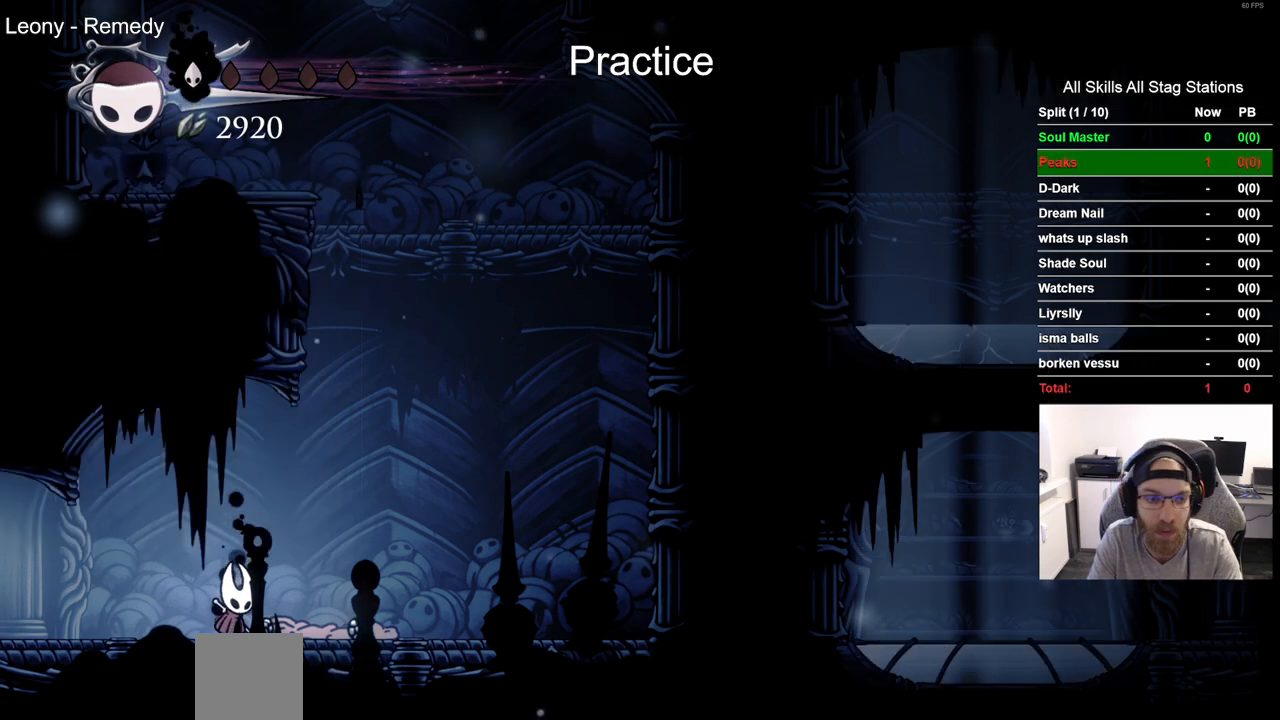
{"dt_ms": 500, "buttons": [], "left_stick": "center", "right_stick": "center", "events": [[33, "DPAD_RIGHT", "down"], [117, "DPAD_RIGHT", "up"], [500, "CROSS", "up"]]}
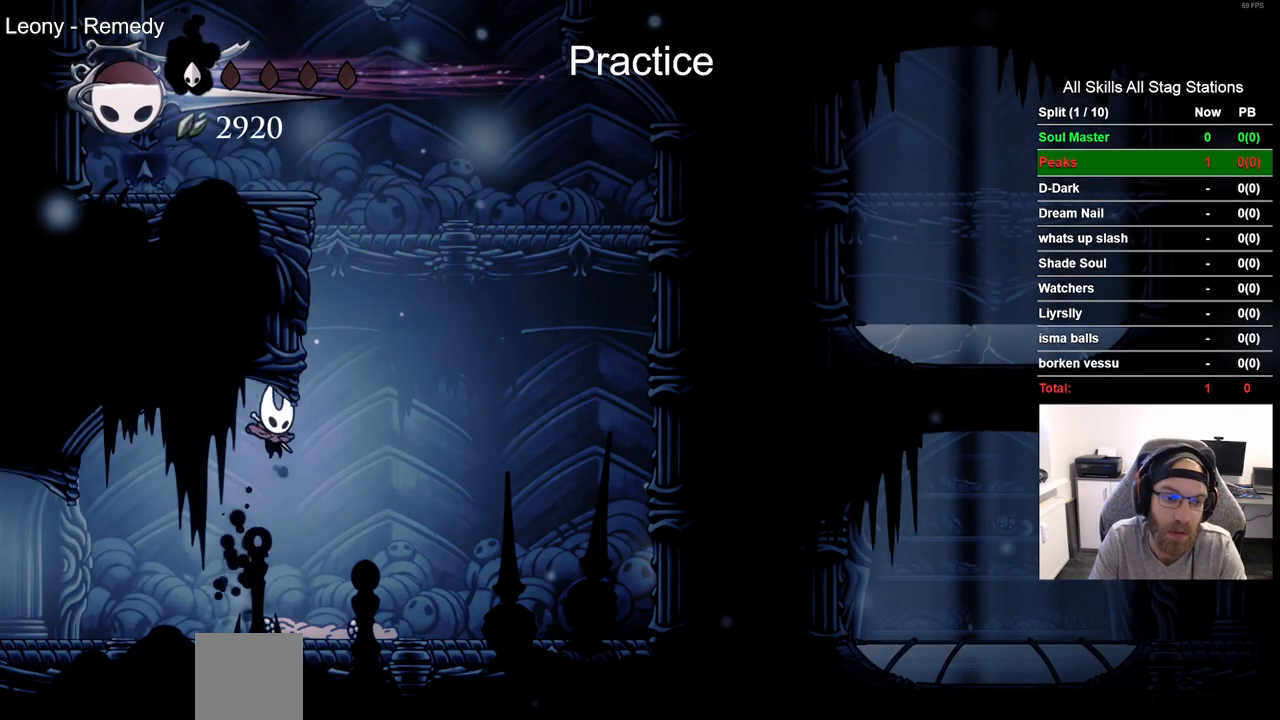
{"dt_ms": 500, "buttons": ["CROSS", "DPAD_LEFT"], "left_stick": "center", "right_stick": "center", "events": [[117, "DPAD_RIGHT", "down"], [267, "CROSS", "down"], [317, "DPAD_RIGHT", "up"], [483, "DPAD_LEFT", "down"]]}
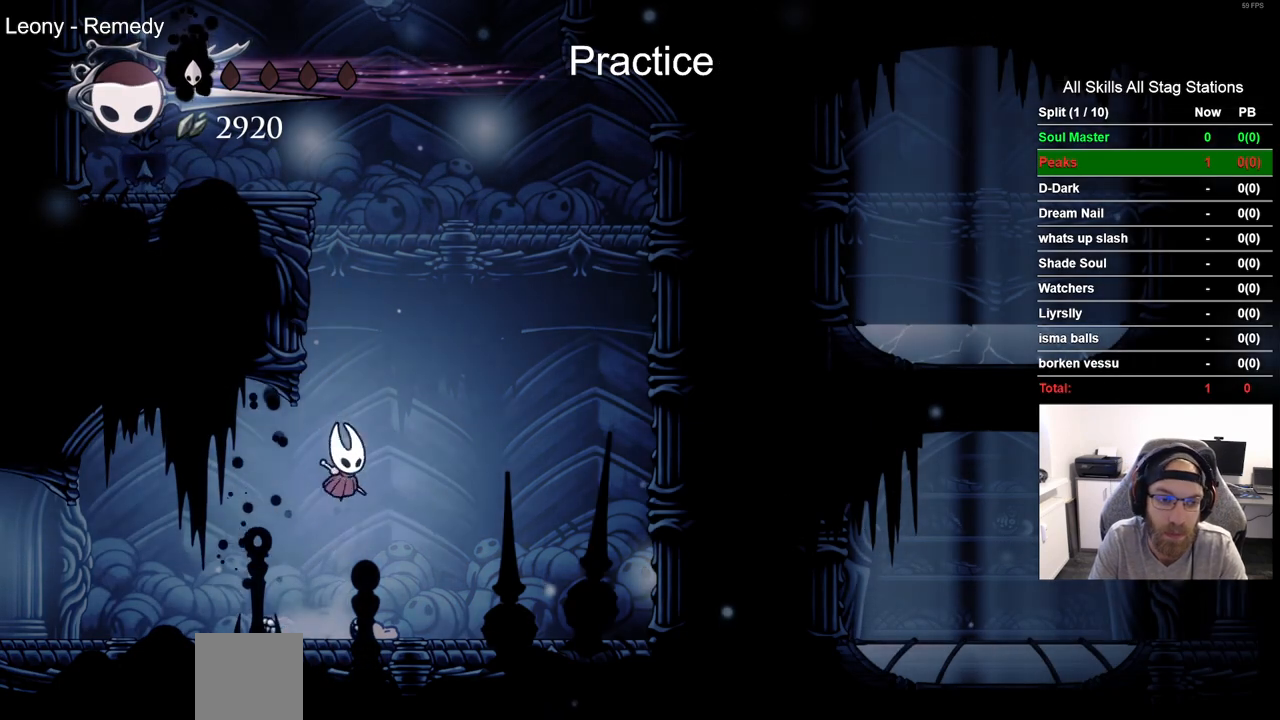
{"dt_ms": 1000, "buttons": ["CROSS", "DPAD_LEFT"], "left_stick": "center", "right_stick": "center"}
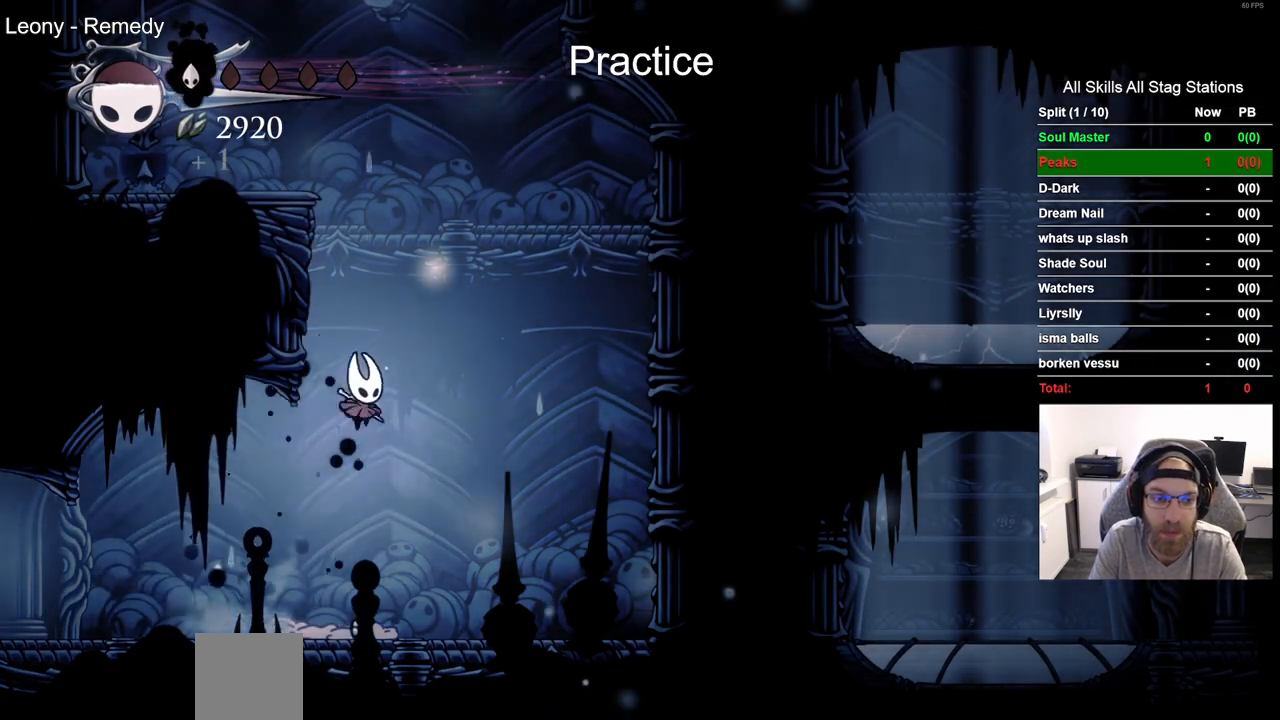
{"dt_ms": 1000, "buttons": ["CROSS", "DPAD_RIGHT"], "left_stick": "center", "right_stick": "center"}
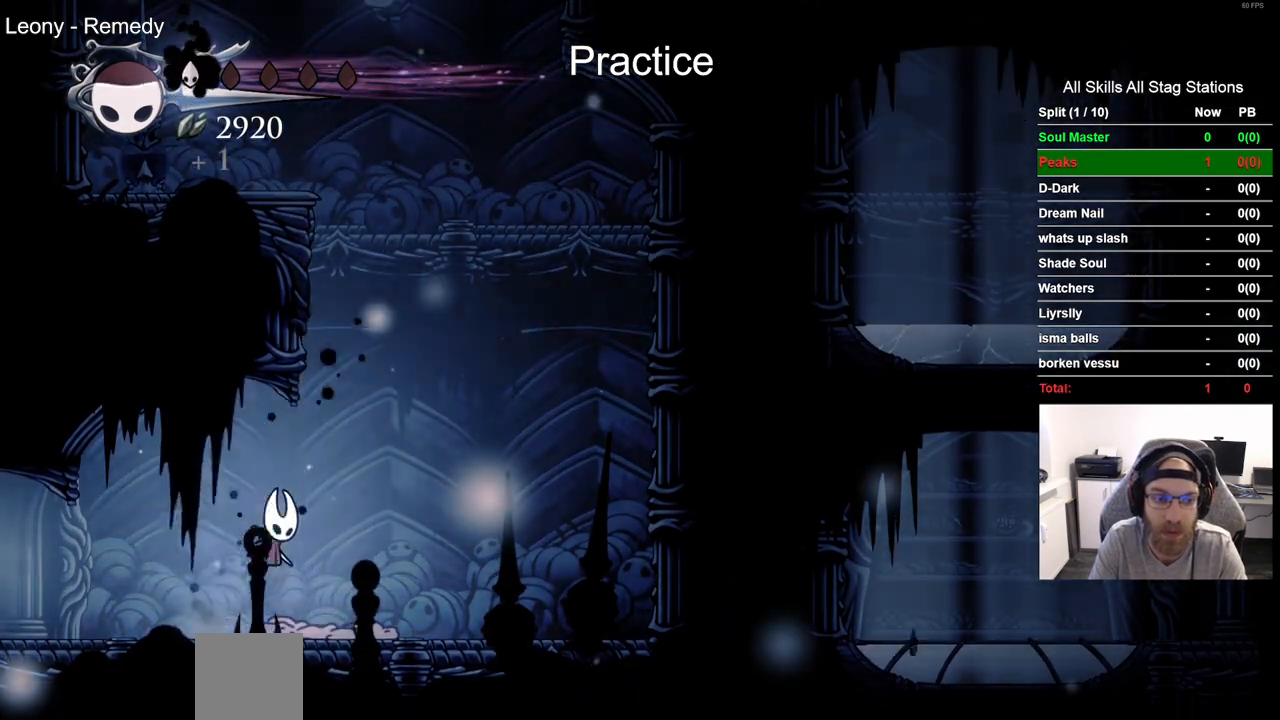
{"dt_ms": 500, "buttons": ["CROSS", "DPAD_LEFT"], "left_stick": "center", "right_stick": "center", "events": [[183, "DPAD_LEFT", "down"], [367, "DPAD_RIGHT", "up"]]}
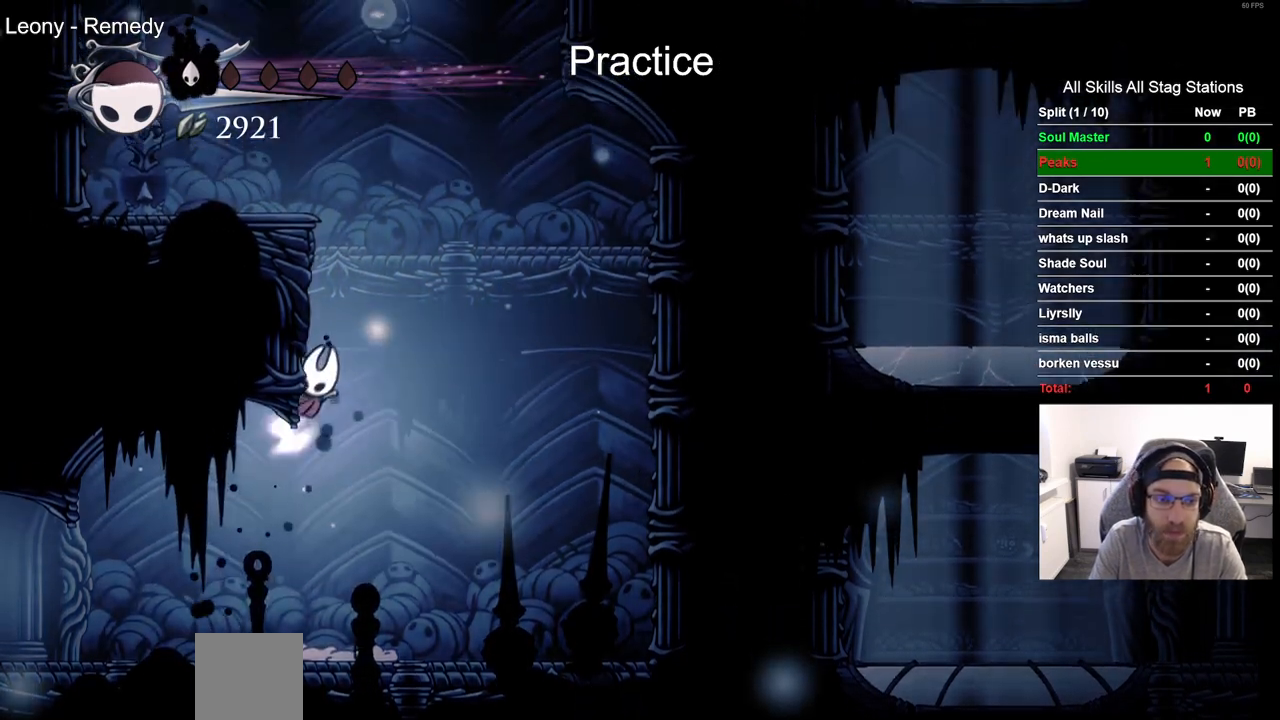
{"dt_ms": 500, "buttons": ["DPAD_LEFT"], "left_stick": "center", "right_stick": "center", "events": [[500, "CROSS", "up"]]}
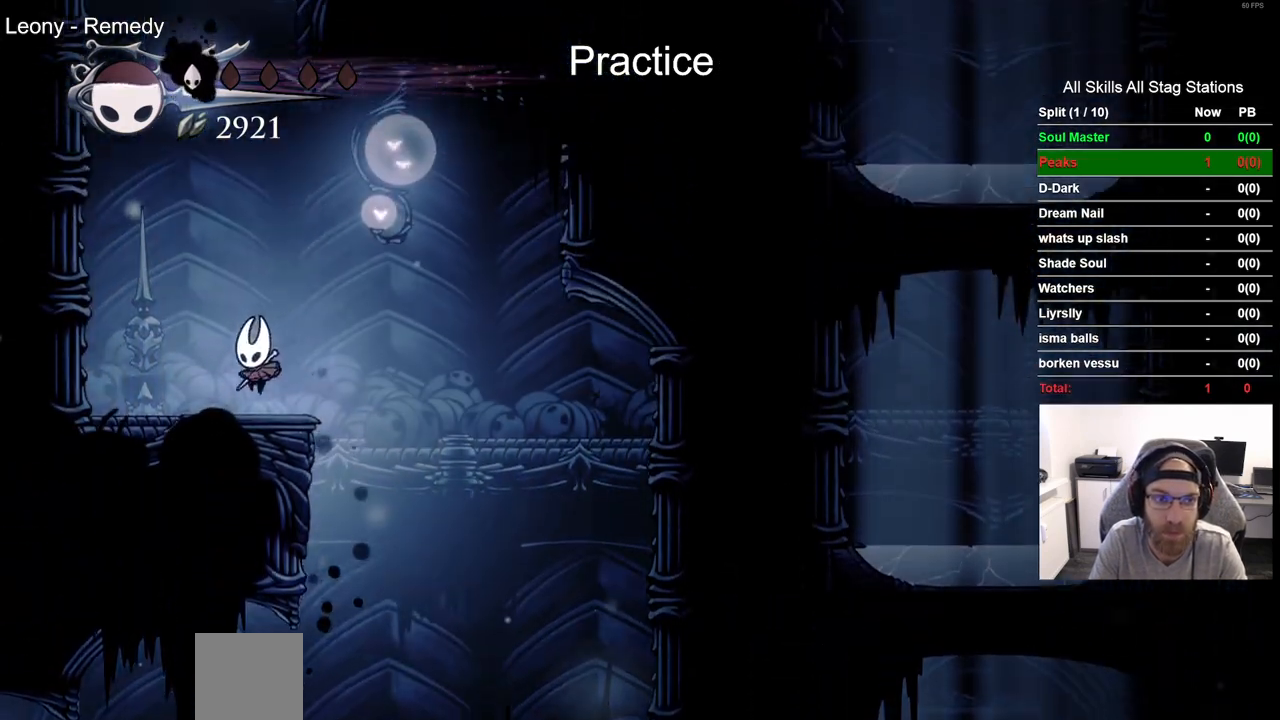
{"dt_ms": 500, "buttons": ["DPAD_LEFT"], "left_stick": "center", "right_stick": "center", "events": [[33, "CROSS", "down"], [500, "CROSS", "up"]]}
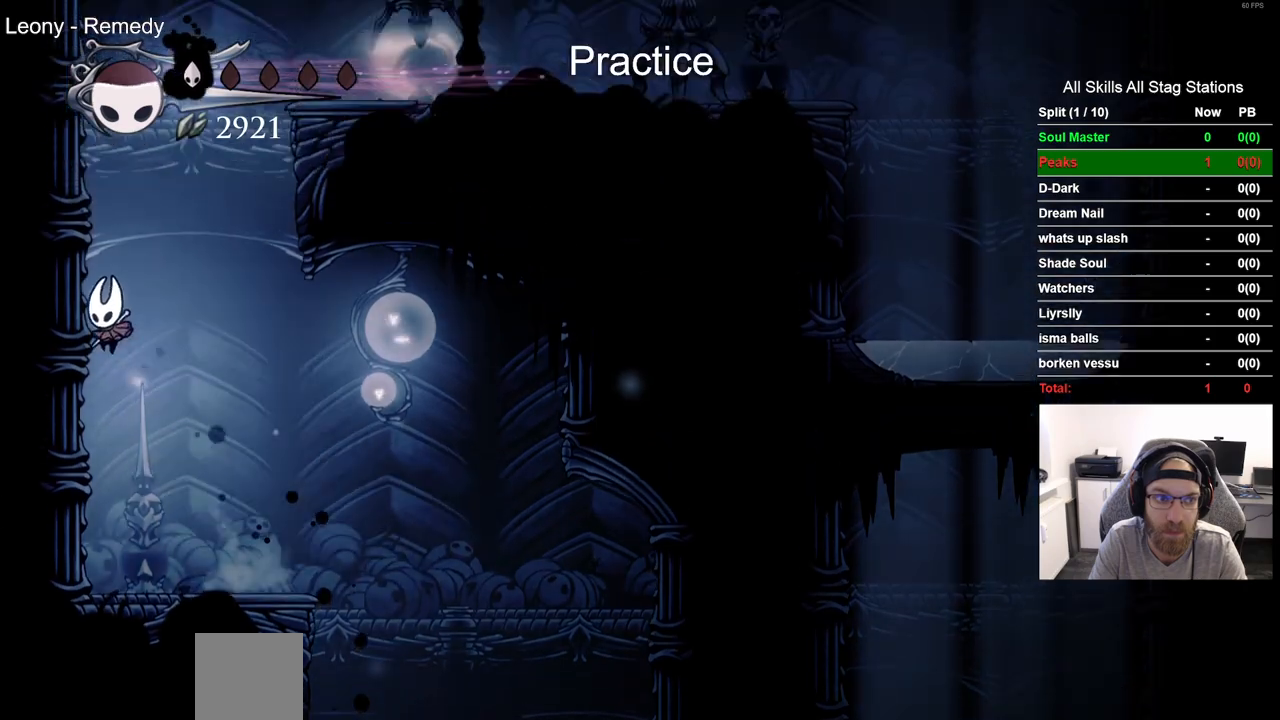
{"dt_ms": 500, "buttons": ["CROSS", "DPAD_UP", "DPAD_LEFT"], "left_stick": "center", "right_stick": "center", "events": [[83, "CROSS", "down"], [500, "DPAD_UP", "down"]]}
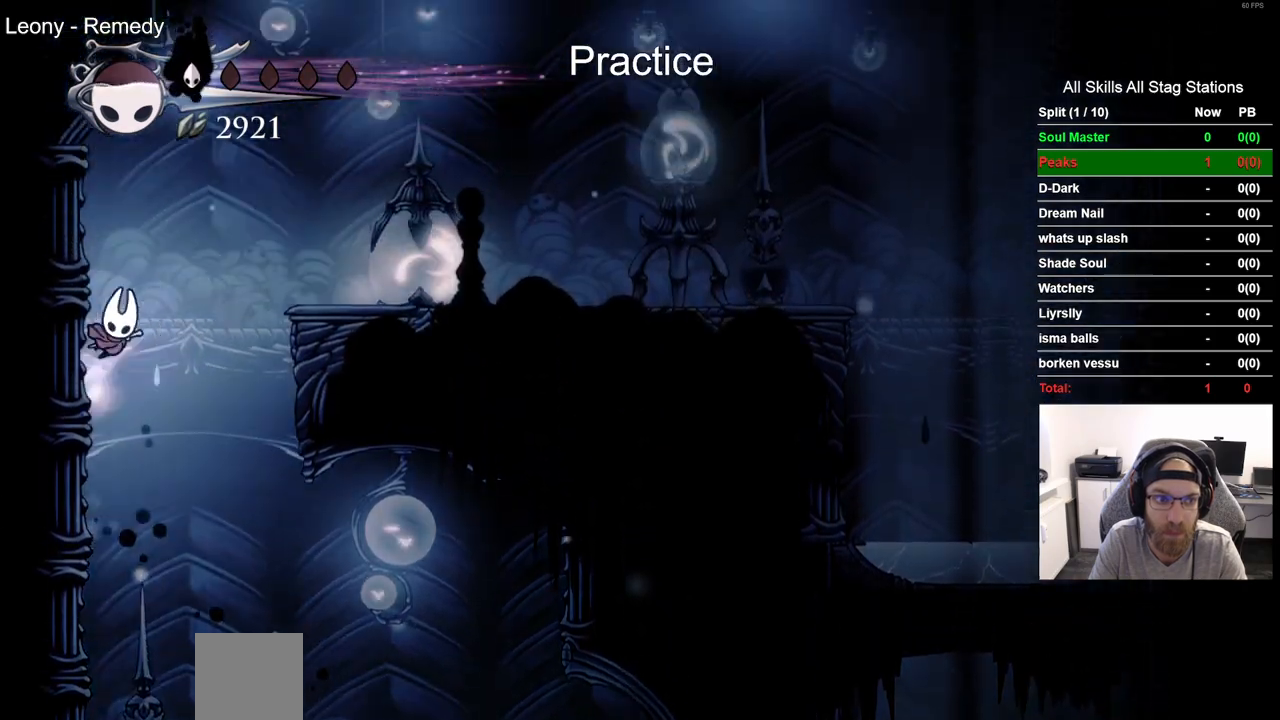
{"dt_ms": 1000, "buttons": ["DPAD_RIGHT"], "left_stick": "center", "right_stick": "center"}
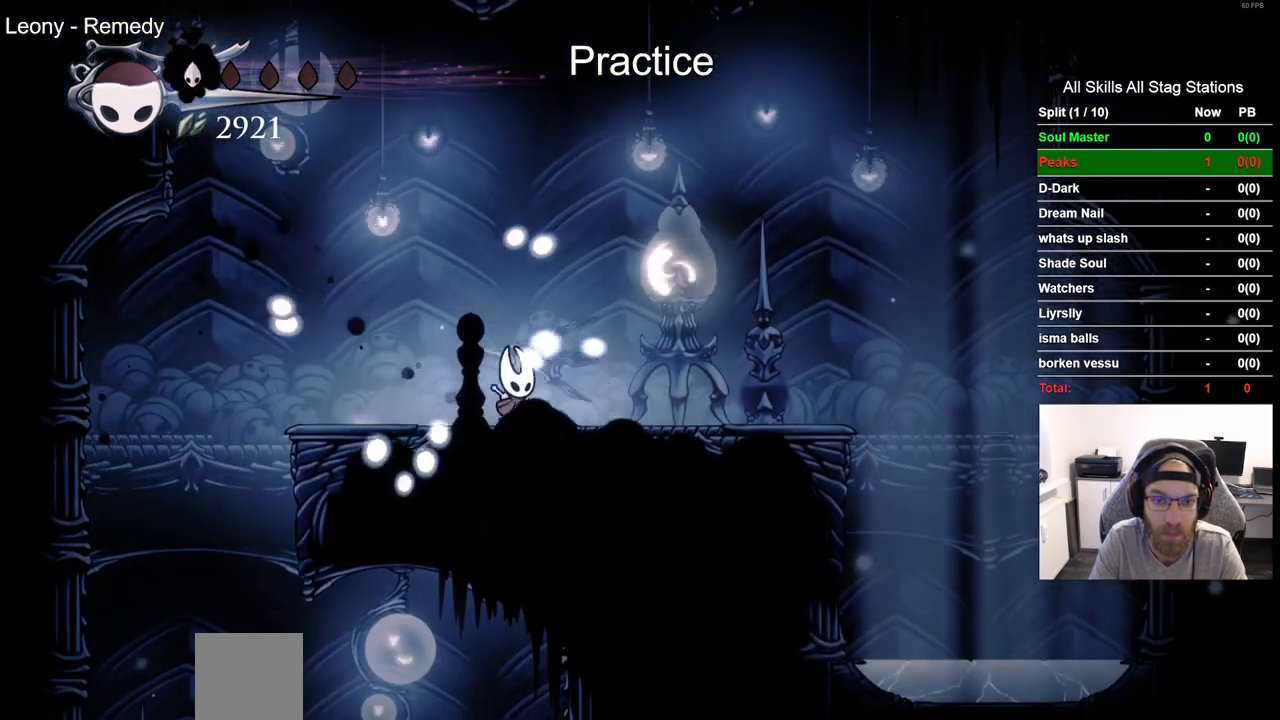
{"dt_ms": 500, "buttons": ["R2", "DPAD_RIGHT"], "left_stick": "center", "right_stick": "center", "events": [[183, "DPAD_UP", "down"], [233, "SQUARE", "down"], [333, "DPAD_UP", "up"], [350, "SQUARE", "up"], [400, "R2", "down"]]}
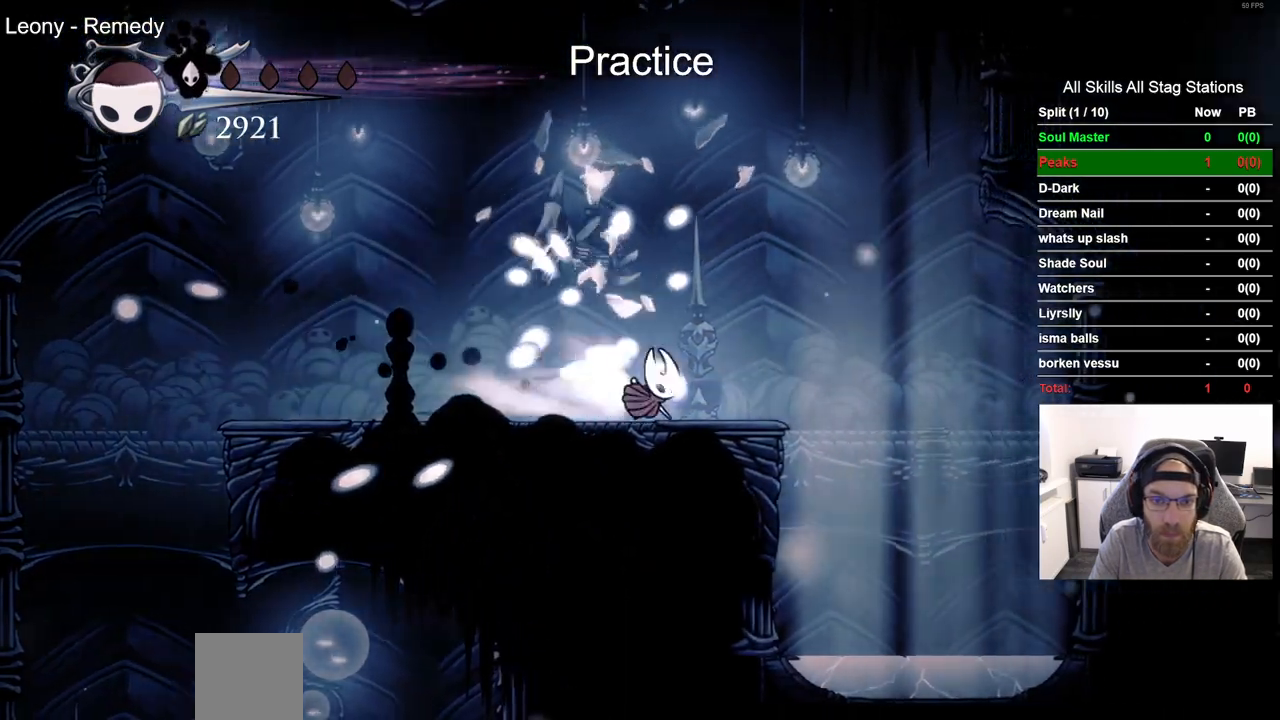
{"dt_ms": 500, "buttons": ["DPAD_DOWN"], "left_stick": "center", "right_stick": "center", "events": [[100, "R2", "up"], [250, "DPAD_DOWN", "down"], [317, "CIRCLE", "down"], [400, "CIRCLE", "up"], [400, "DPAD_RIGHT", "up"]]}
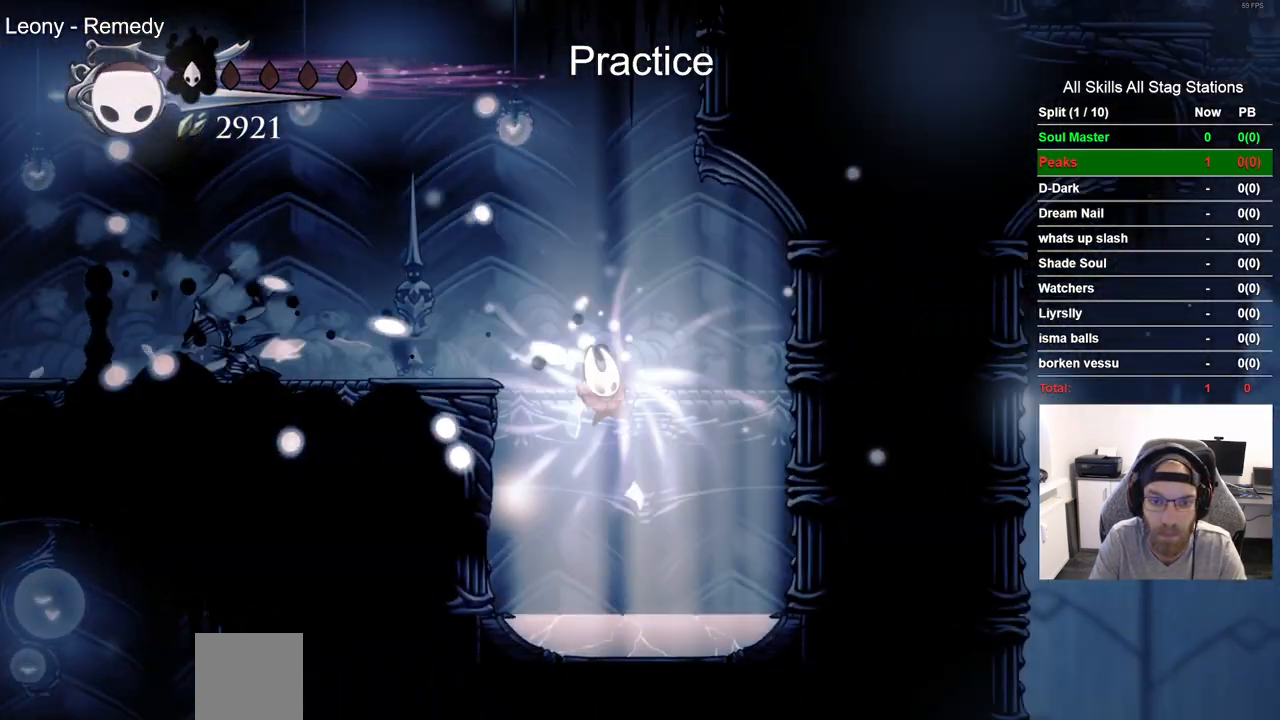
{"dt_ms": 500, "buttons": [], "left_stick": "center", "right_stick": "center", "events": [[33, "DPAD_DOWN", "up"], [33, "DPAD_RIGHT", "down"], [200, "DPAD_RIGHT", "up"]]}
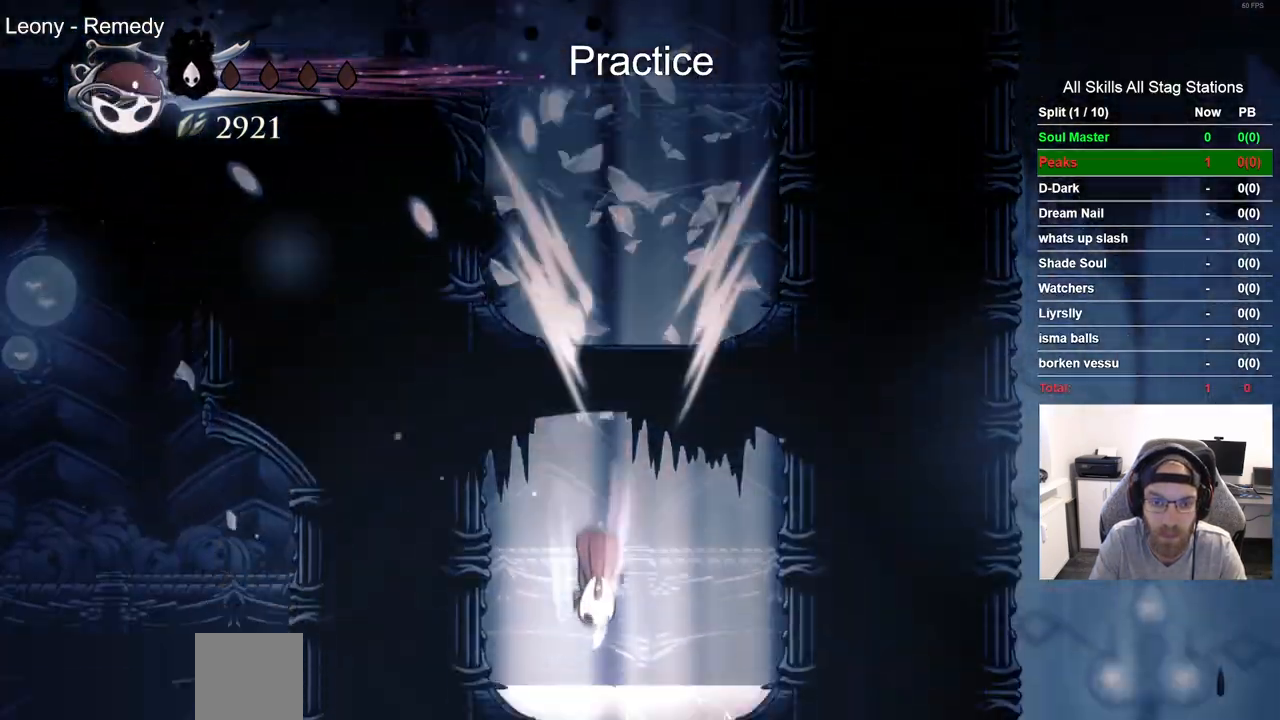
{"dt_ms": 500, "buttons": [], "left_stick": "center", "right_stick": "center", "events": []}
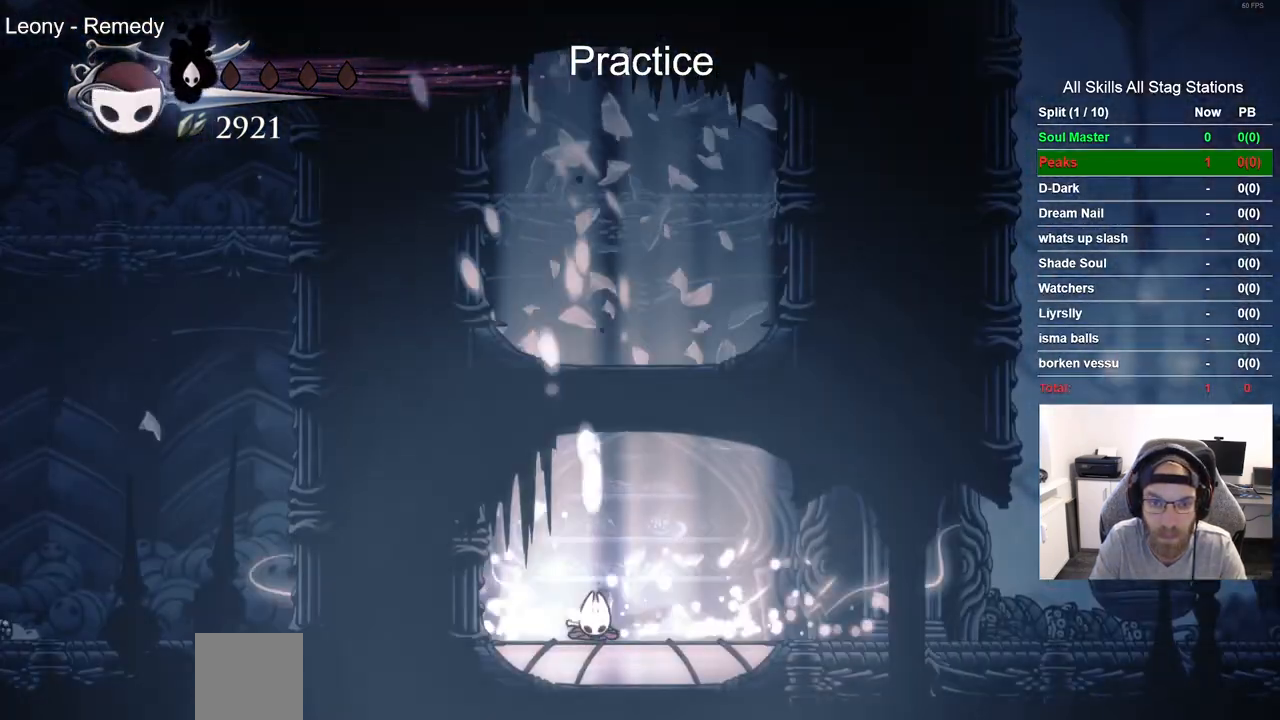
{"dt_ms": 500, "buttons": ["CROSS", "R2", "DPAD_RIGHT"], "left_stick": "center", "right_stick": "center", "events": [[117, "DPAD_RIGHT", "down"], [483, "R2", "down"], [500, "CROSS", "down"]]}
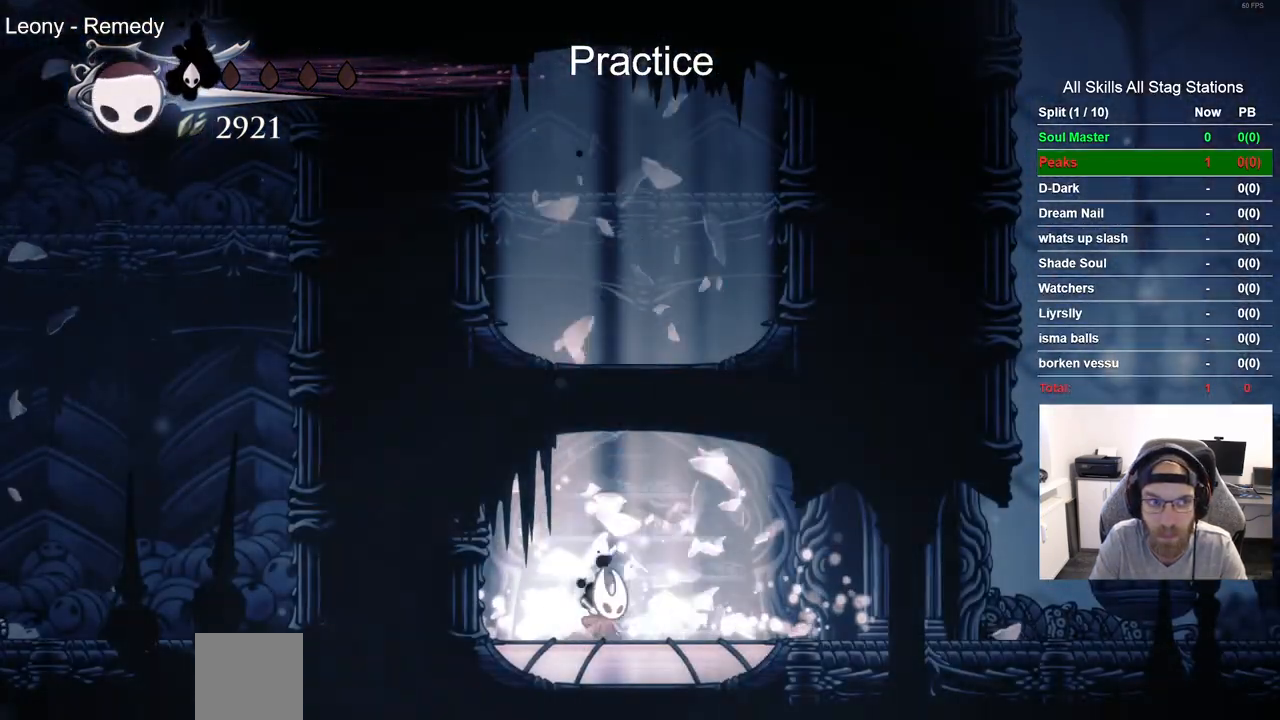
{"dt_ms": 500, "buttons": ["DPAD_RIGHT"], "left_stick": "center", "right_stick": "center", "events": [[233, "R2", "up"], [350, "CROSS", "up"]]}
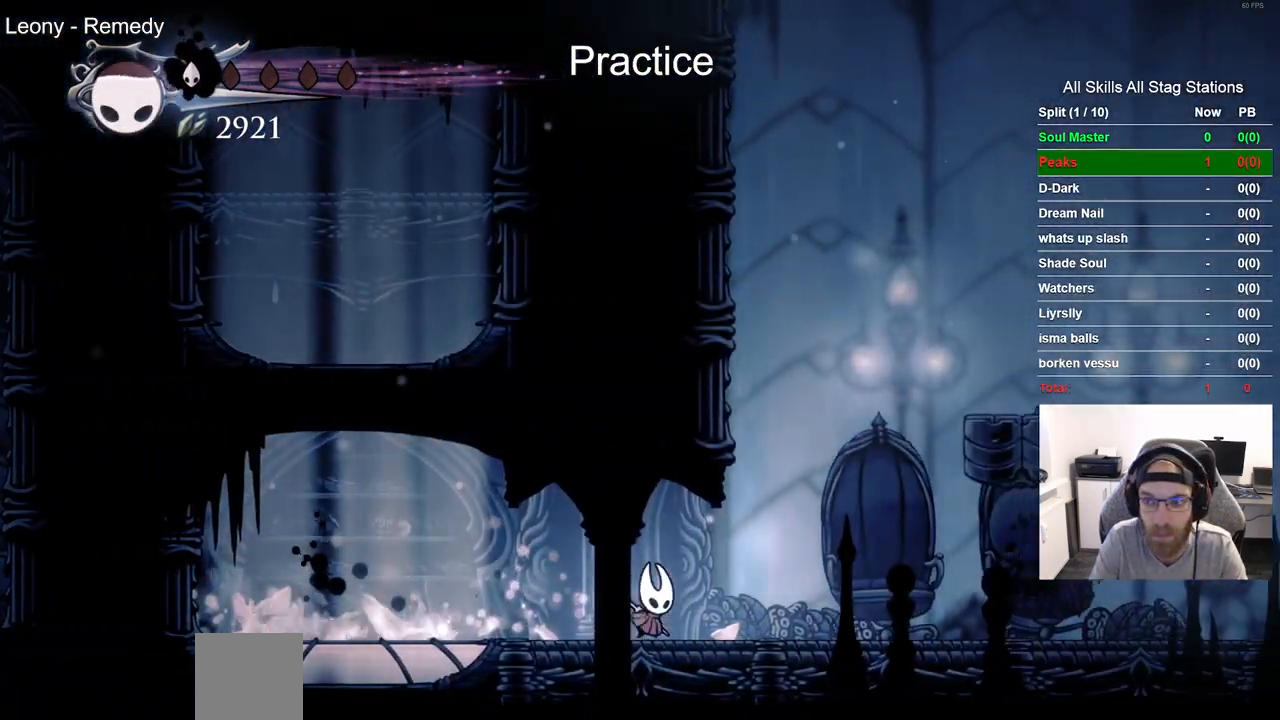
{"dt_ms": 500, "buttons": ["DPAD_RIGHT"], "left_stick": "center", "right_stick": "center", "events": [[67, "R2", "down"], [267, "R2", "up"], [400, "CROSS", "down"], [500, "CROSS", "up"]]}
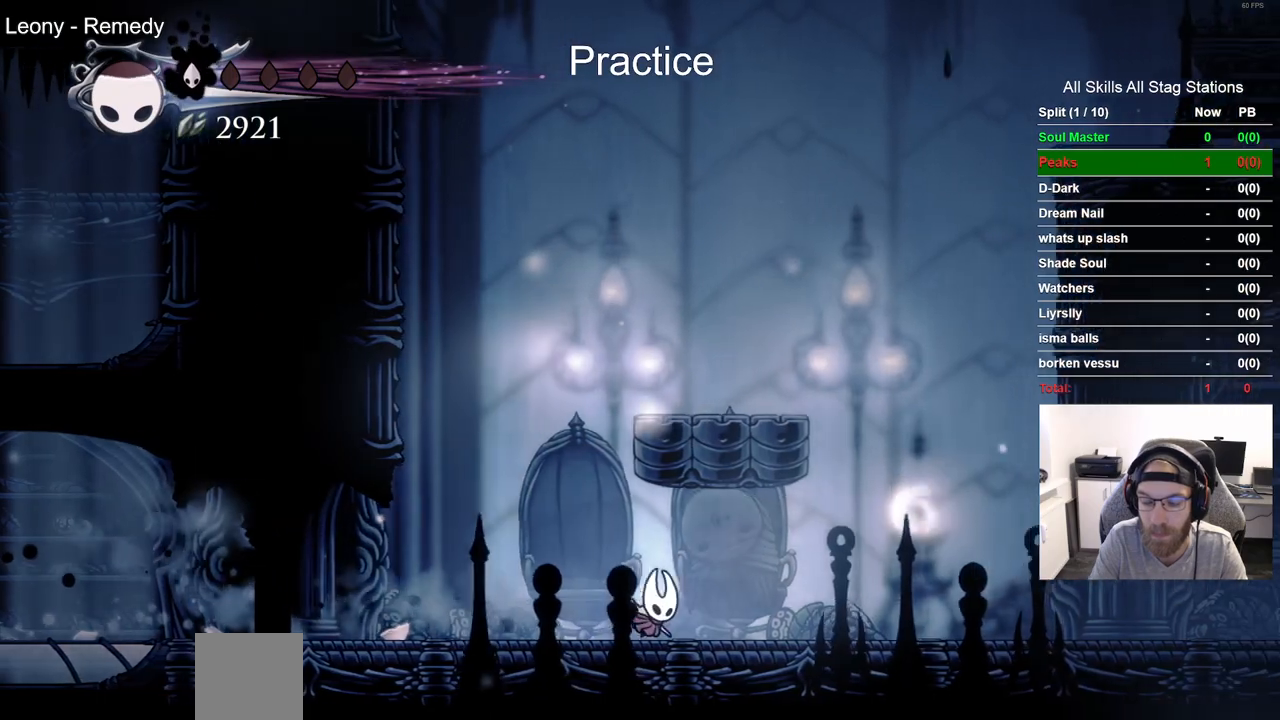
{"dt_ms": 500, "buttons": ["DPAD_RIGHT"], "left_stick": "center", "right_stick": "center", "events": [[150, "R2", "down"], [350, "R2", "up"]]}
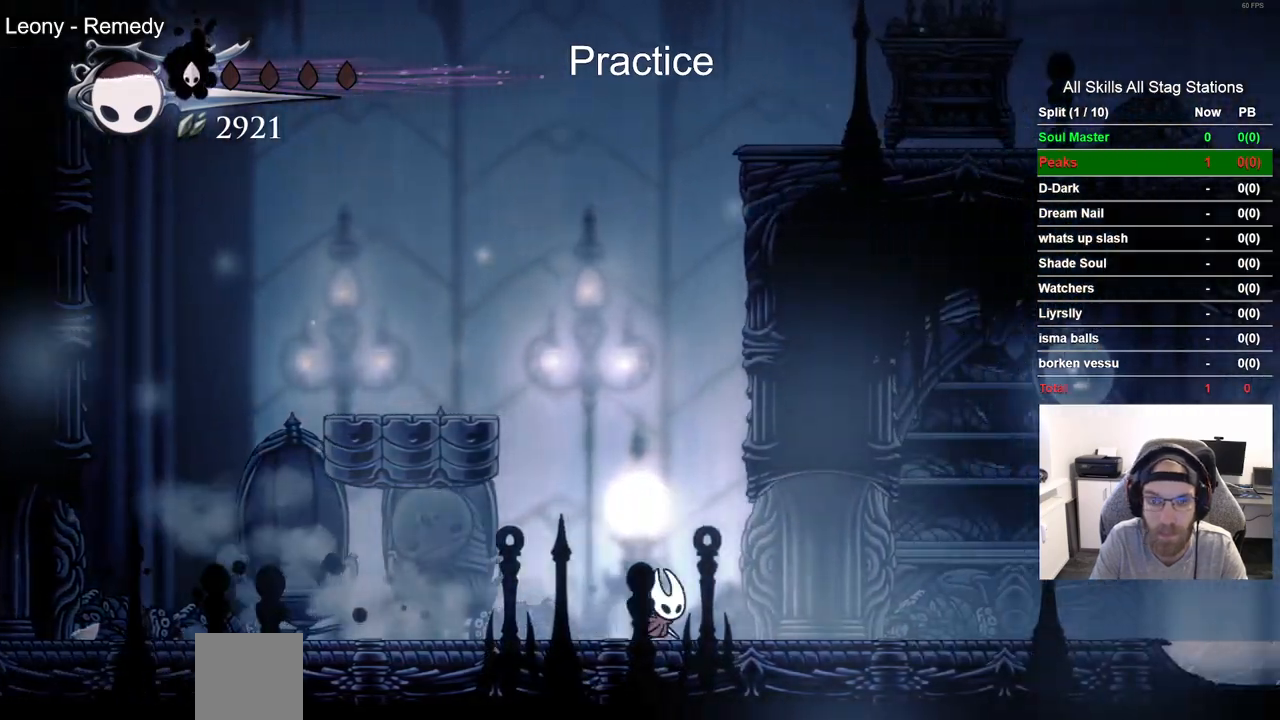
{"dt_ms": 500, "buttons": ["DPAD_RIGHT"], "left_stick": "center", "right_stick": "center"}
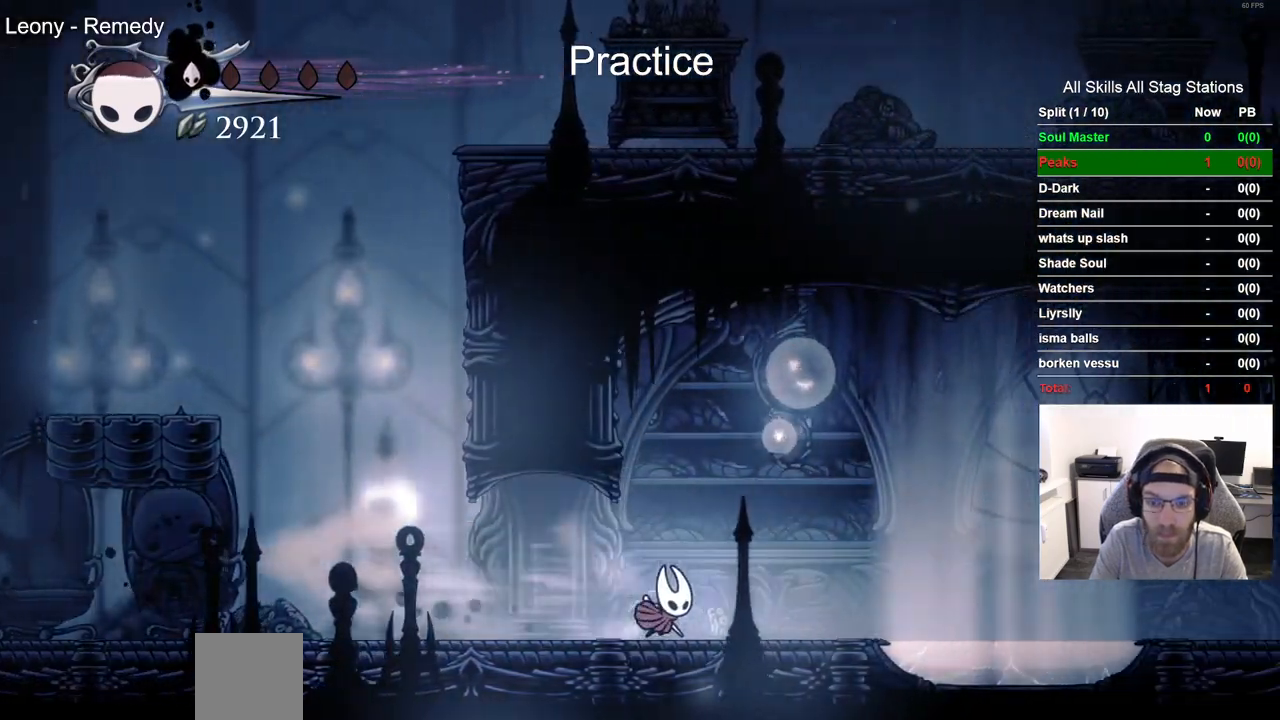
{"dt_ms": 1000, "buttons": [], "left_stick": "center", "right_stick": "center"}
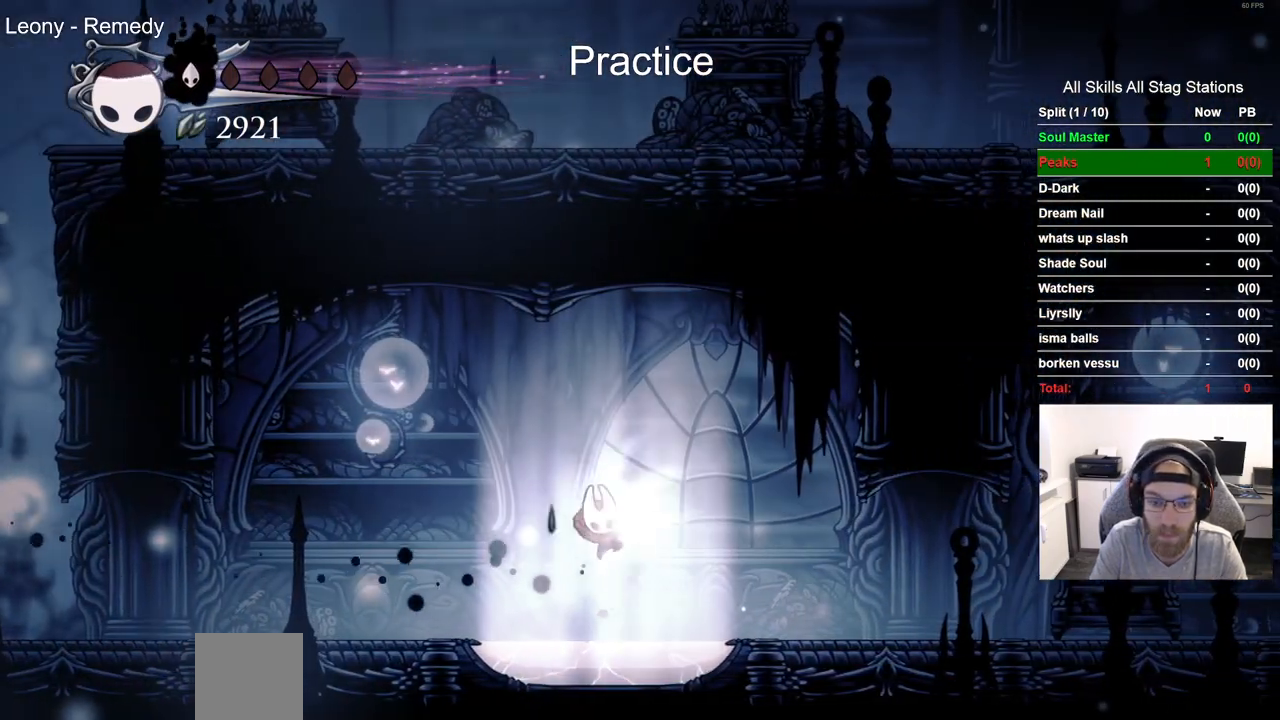
{"dt_ms": 1000, "buttons": [], "left_stick": "center", "right_stick": "center"}
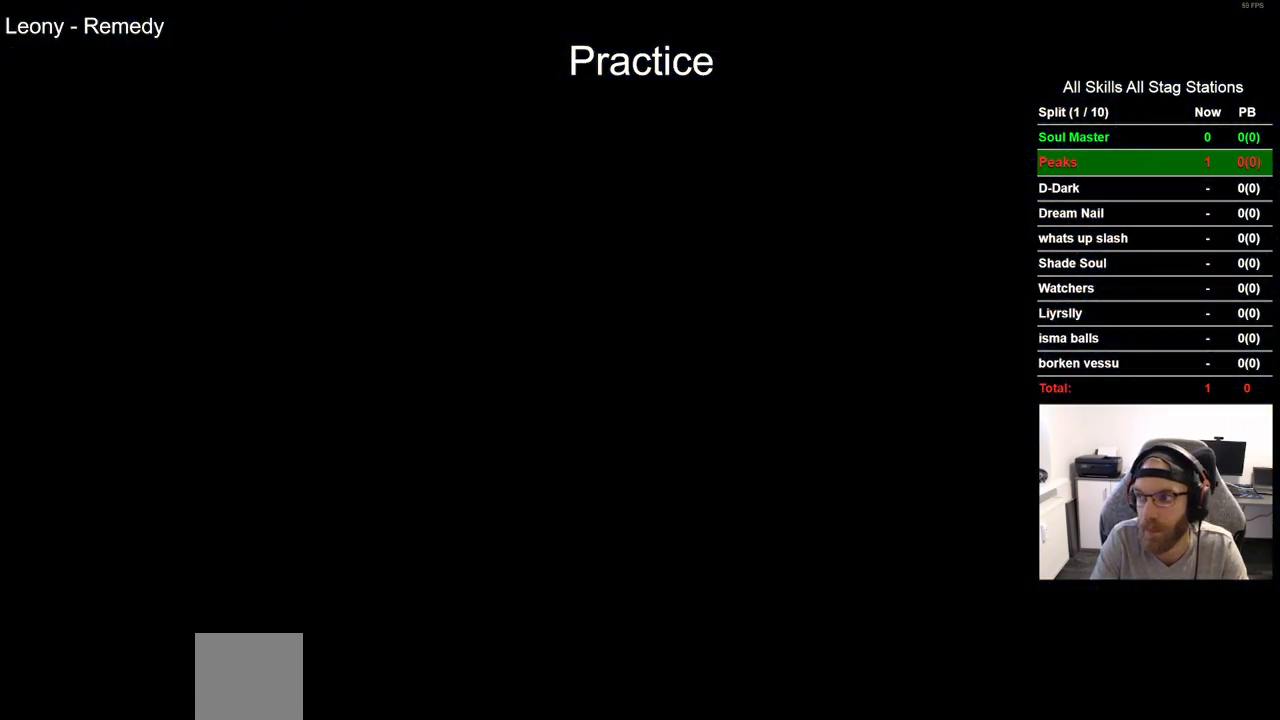
{"dt_ms": 500, "buttons": ["DPAD_LEFT"], "left_stick": "center", "right_stick": "center", "events": [[33, "DPAD_LEFT", "down"]]}
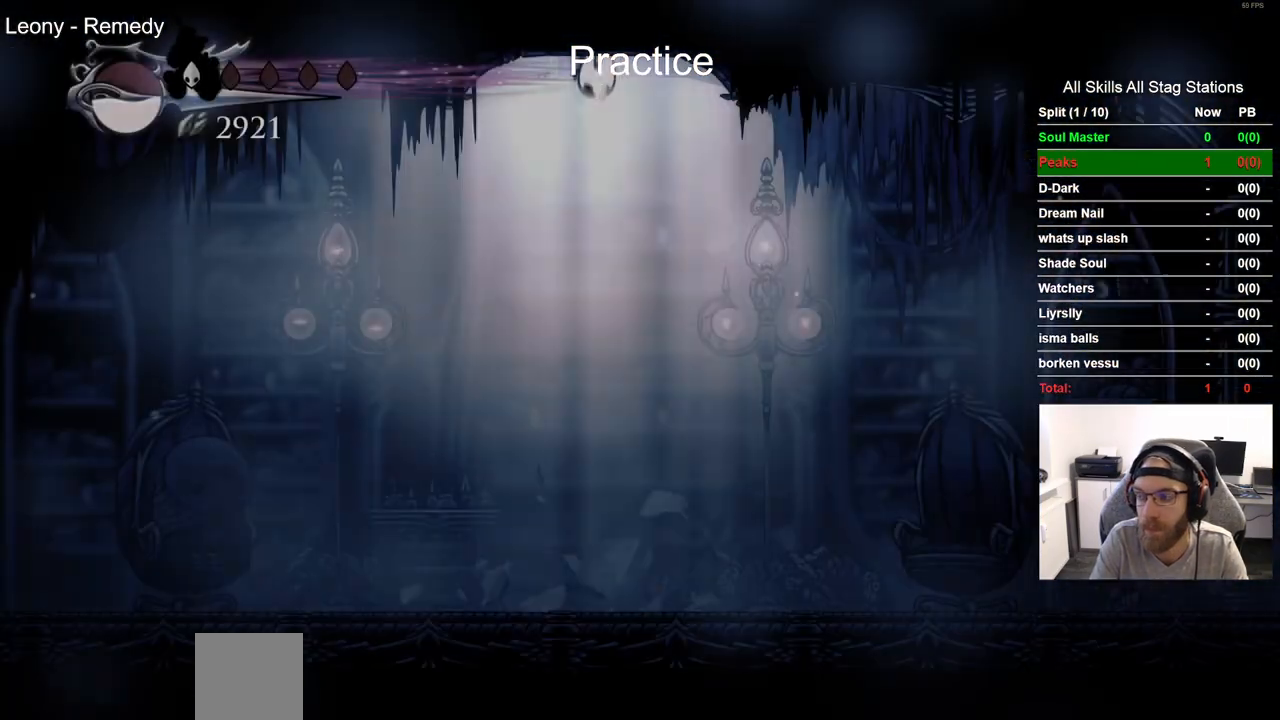
{"dt_ms": 500, "buttons": ["DPAD_LEFT"], "left_stick": "center", "right_stick": "center", "events": []}
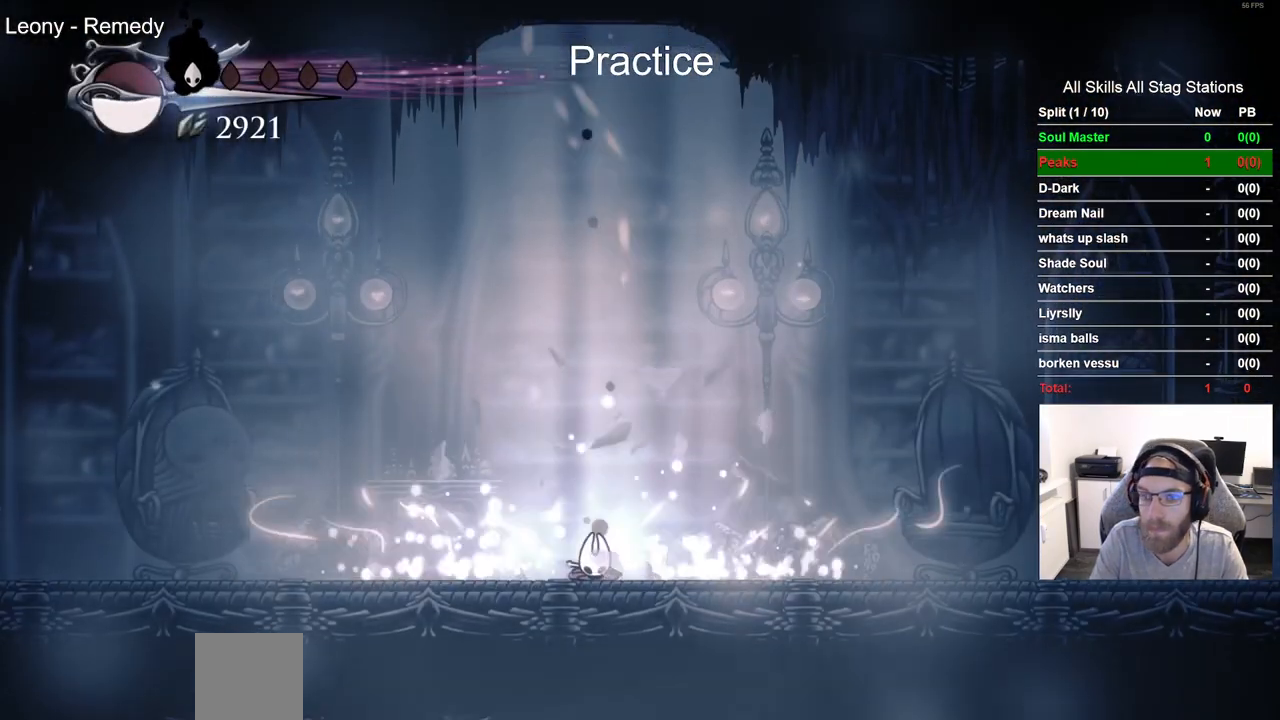
{"dt_ms": 500, "buttons": ["R2", "DPAD_LEFT"], "left_stick": "center", "right_stick": "center", "events": [[483, "R2", "down"]]}
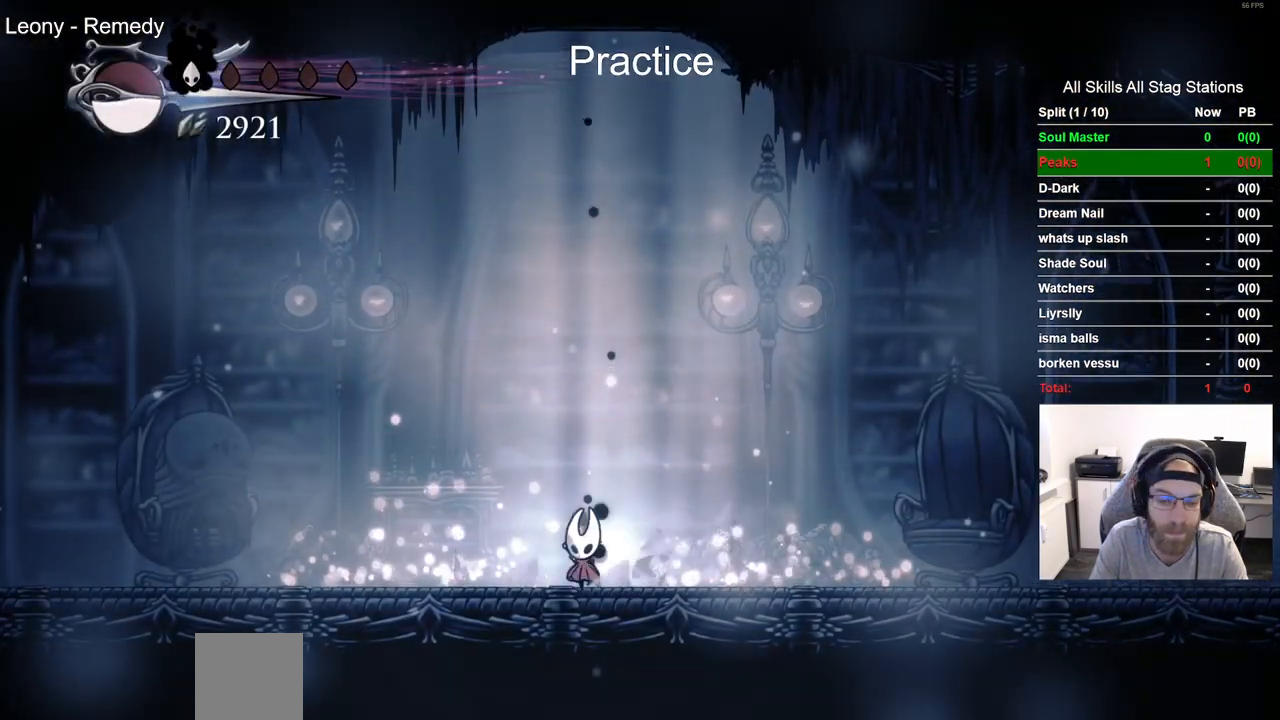
{"dt_ms": 500, "buttons": ["DPAD_LEFT"], "left_stick": "center", "right_stick": "center"}
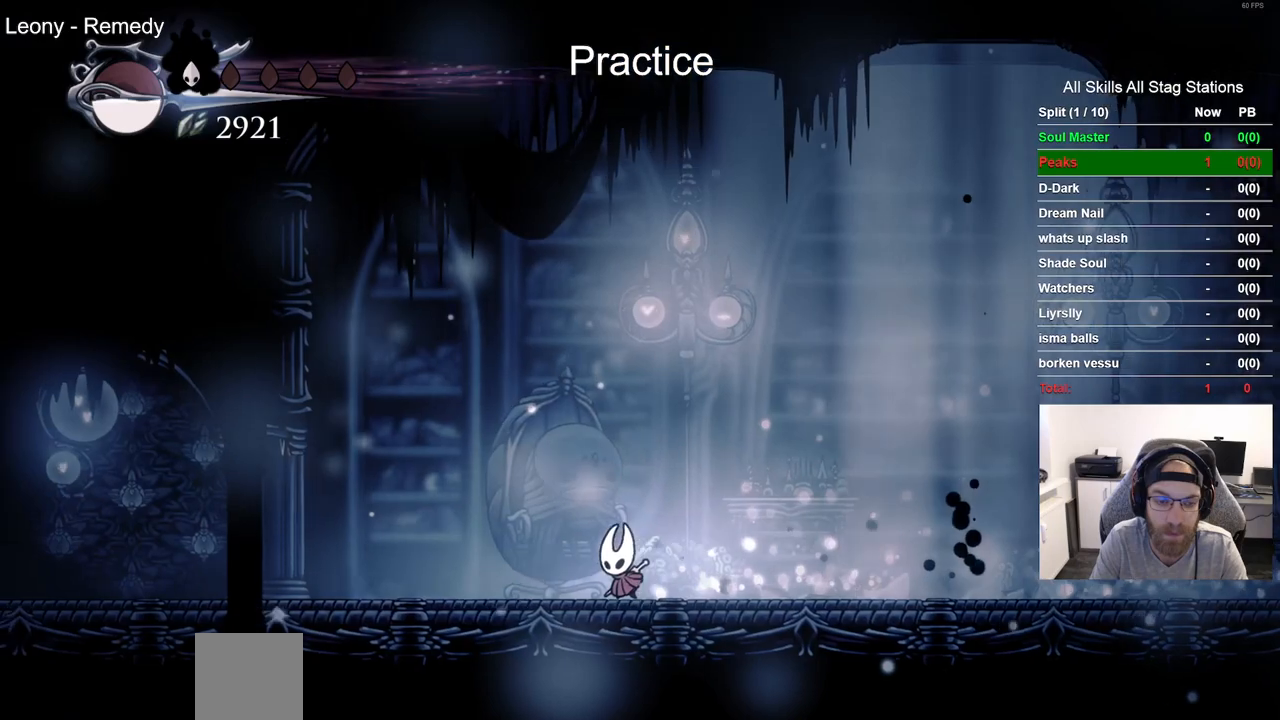
{"dt_ms": 500, "buttons": ["DPAD_LEFT"], "left_stick": "center", "right_stick": "center", "events": [[33, "R2", "down"], [217, "R2", "up"]]}
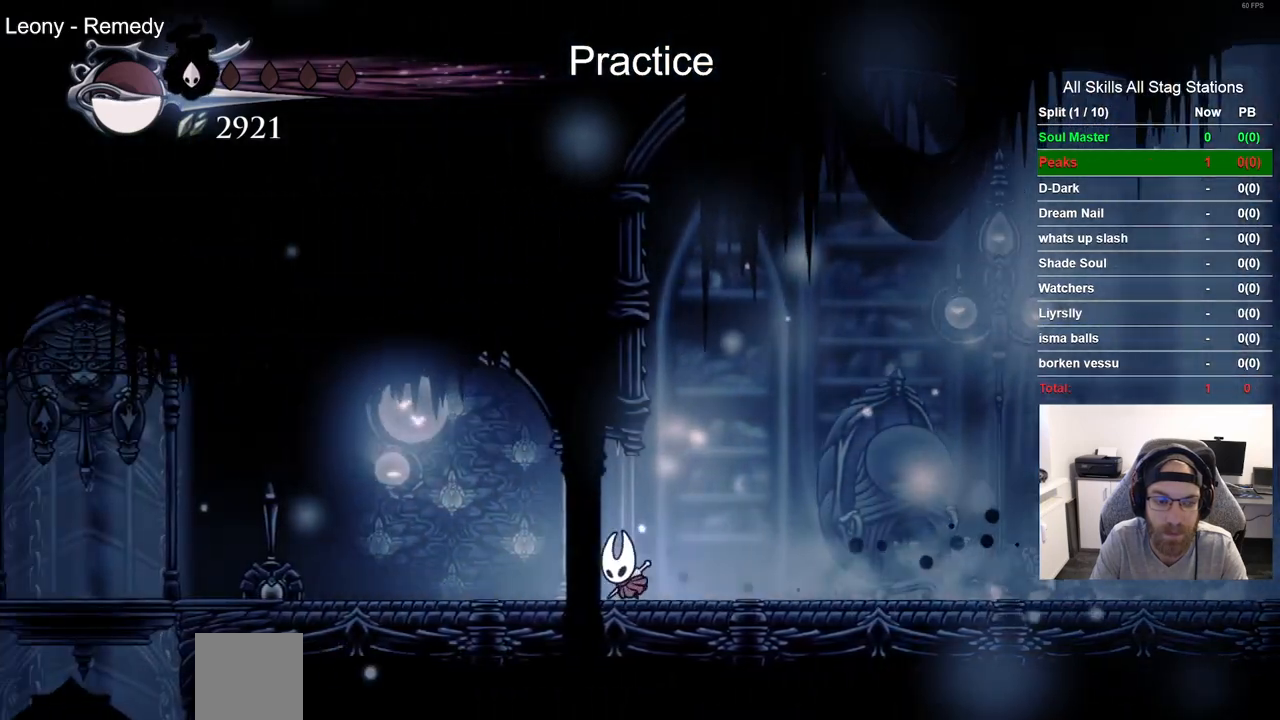
{"dt_ms": 500, "buttons": ["DPAD_LEFT"], "left_stick": "center", "right_stick": "center", "events": [[167, "R2", "down"], [350, "R2", "up"]]}